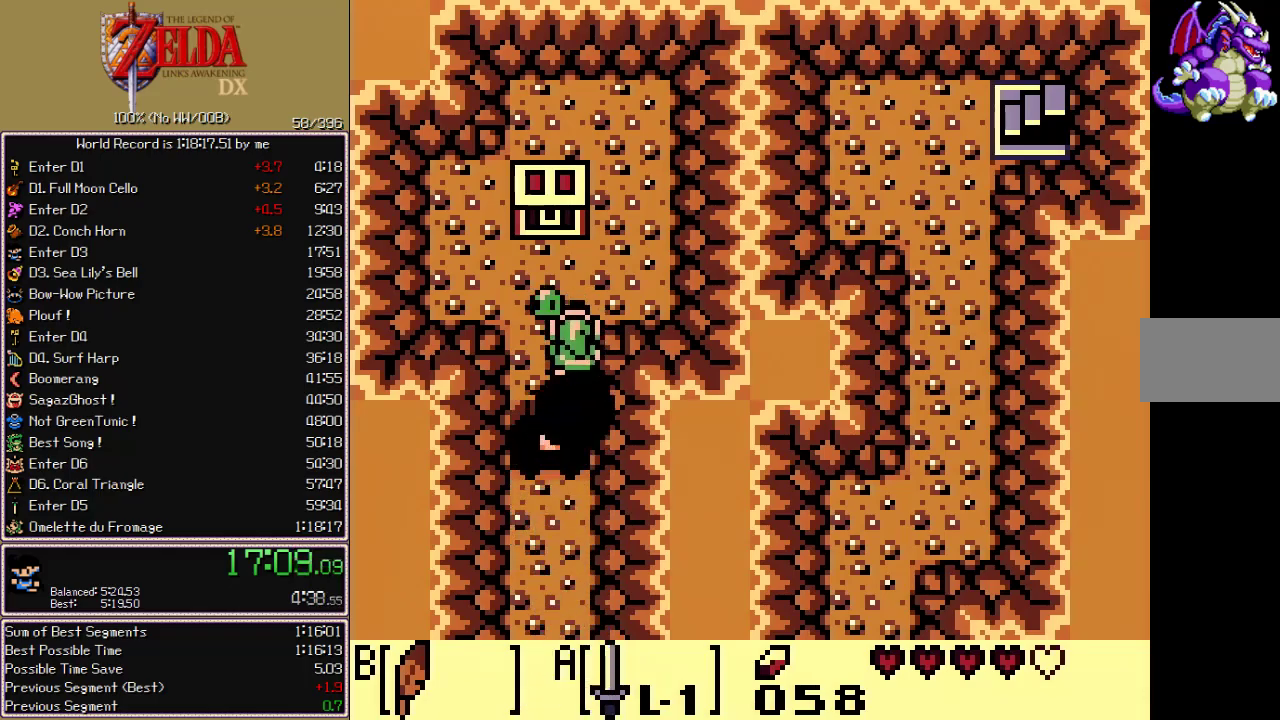
Gameplay with a controller (Nintendo layout); each line is a JSON object with the inputs held at the frame after it. "events" lists button and stick changes between this image and that frame as [ms after this image, input, new state], when the widget could be followed in between. Not read: L3 R3.
{"buttons": [], "events": [[367, "A", "down"], [433, "DPAD_UP", "up"], [467, "A", "up"]]}
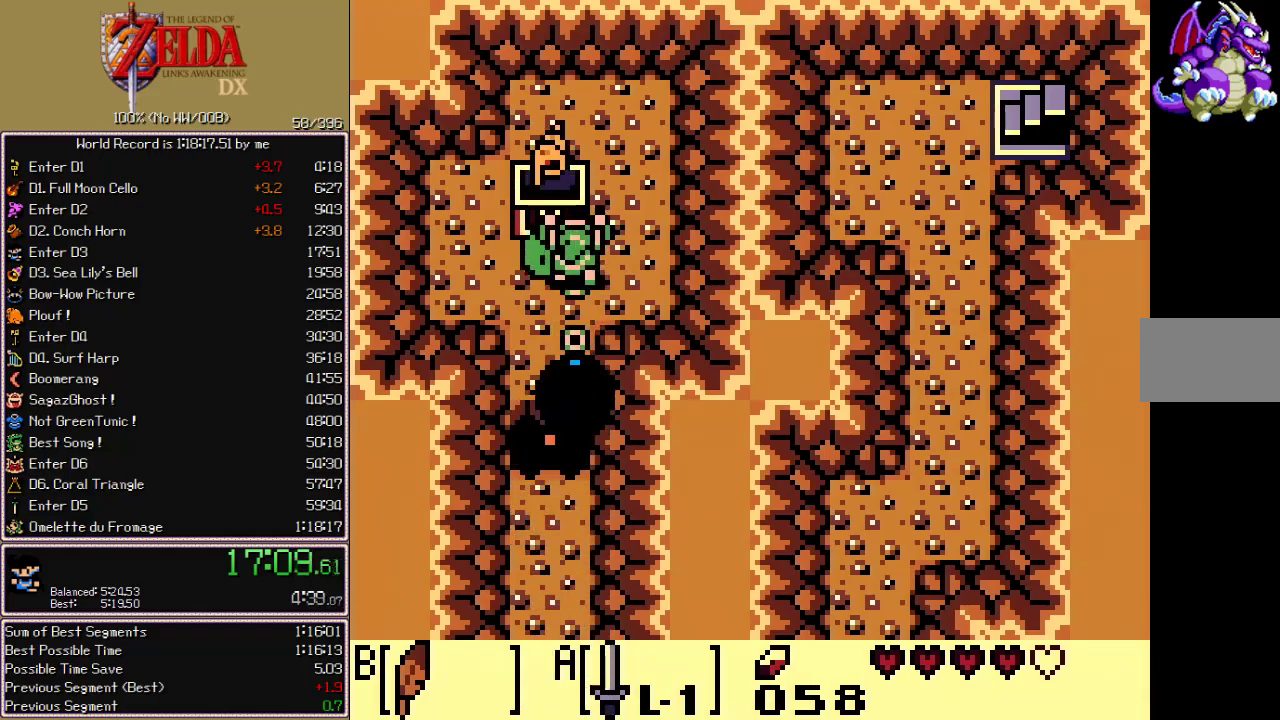
{"buttons": [], "events": [[50, "A", "down"], [50, "B", "down"], [50, "SELECT", "down"], [50, "START", "down"], [267, "START", "up"], [283, "A", "up"], [300, "B", "up"], [300, "SELECT", "up"], [417, "B", "down"], [467, "B", "up"]]}
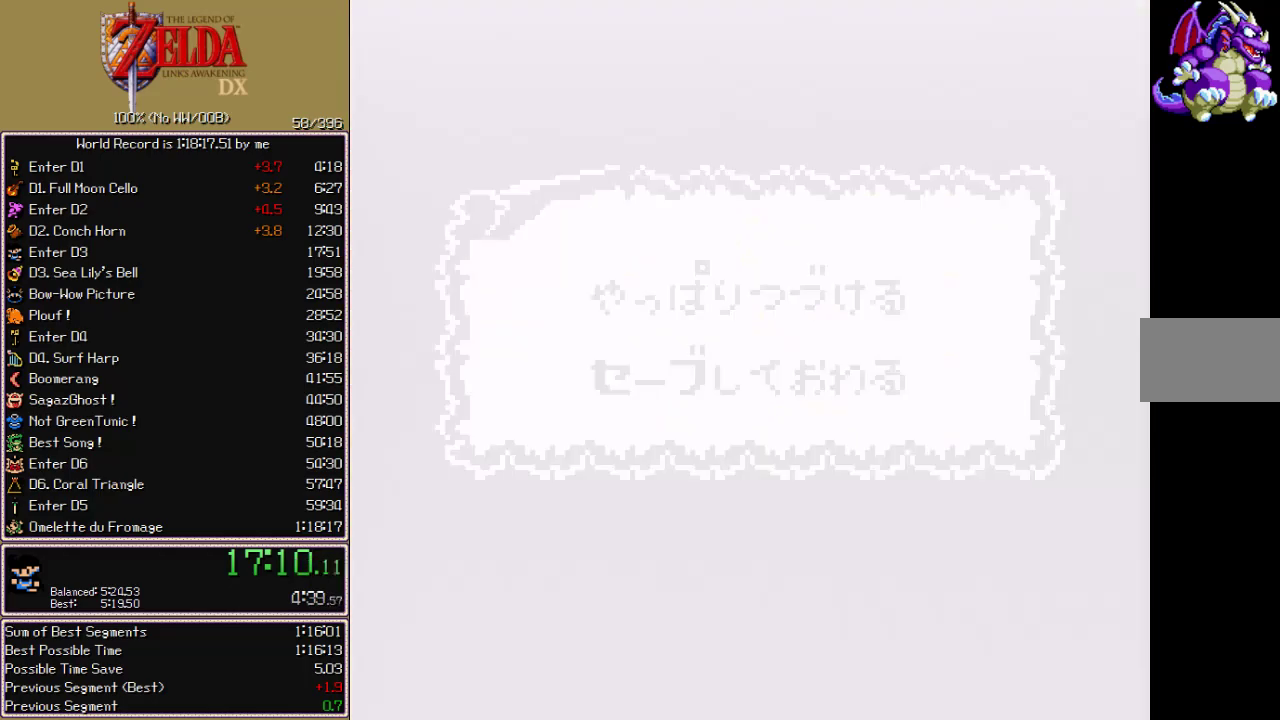
{"buttons": ["B"], "events": [[50, "B", "down"], [83, "B", "up"], [150, "B", "down"], [183, "B", "up"], [250, "B", "down"], [283, "B", "up"], [333, "B", "down"], [383, "B", "up"], [433, "B", "down"]]}
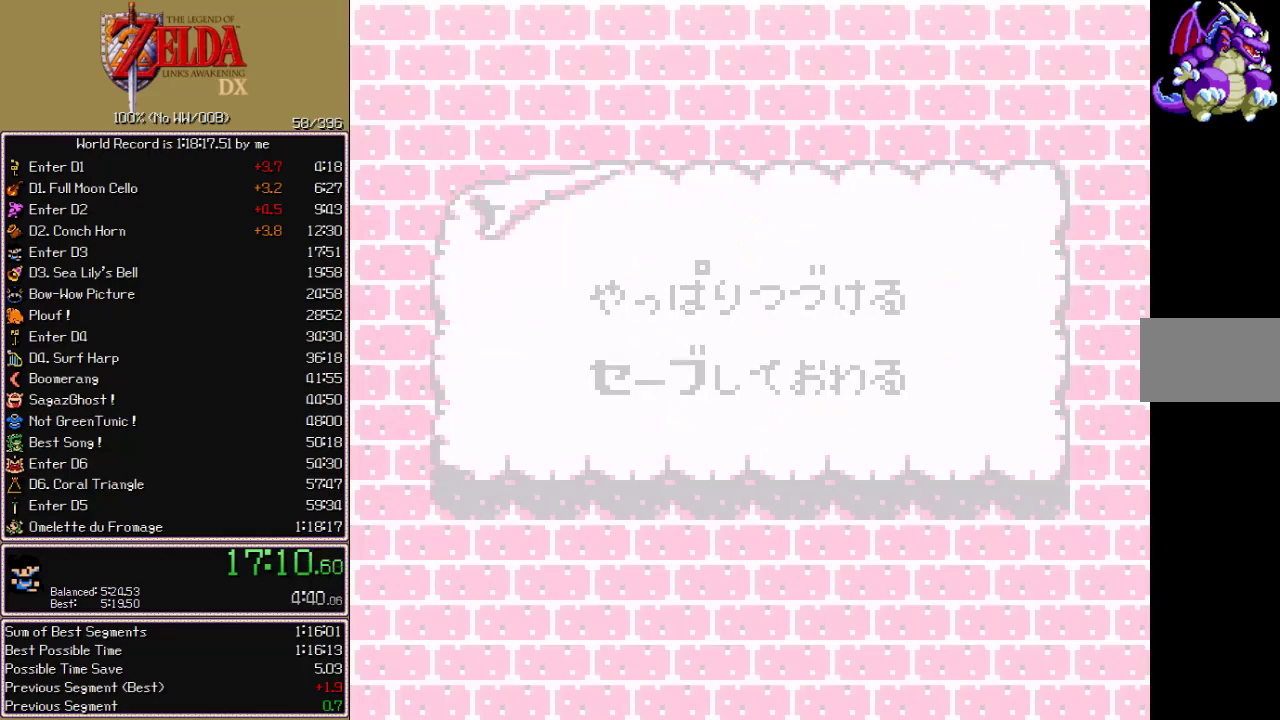
{"buttons": ["DPAD_DOWN"], "events": [[33, "B", "up"], [83, "DPAD_DOWN", "down"]]}
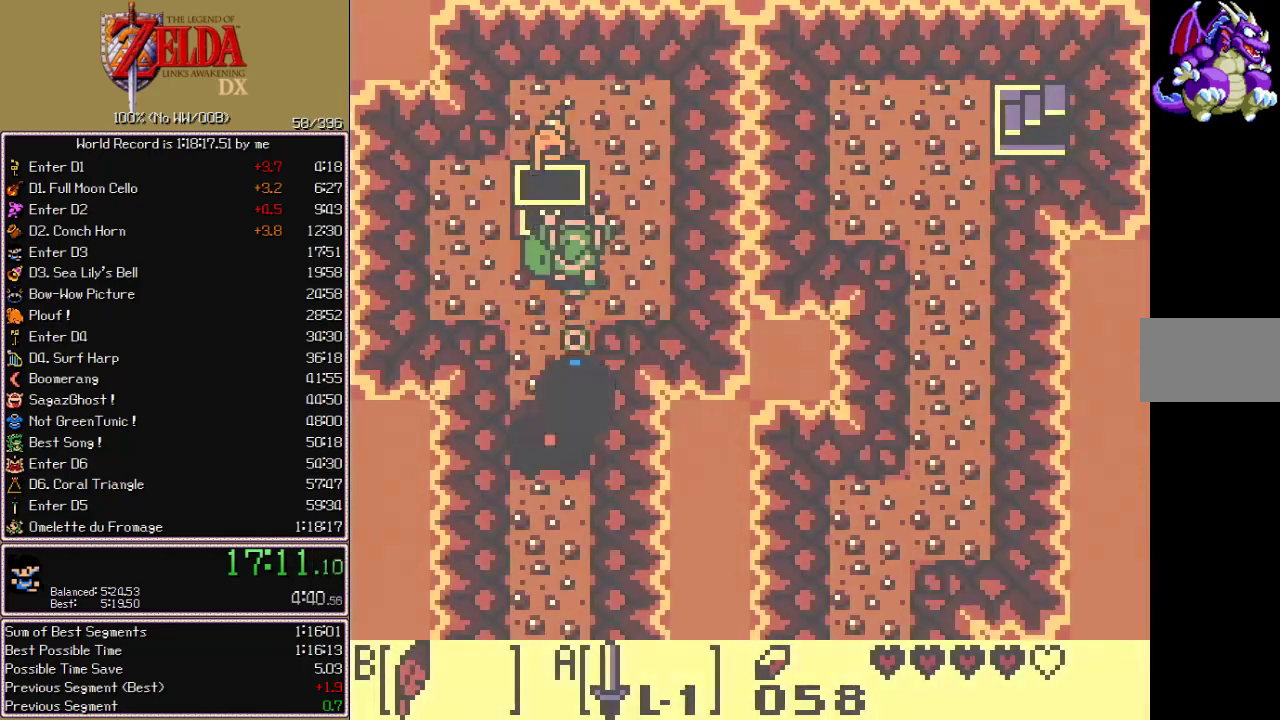
{"buttons": ["DPAD_UP"], "events": [[350, "B", "down"], [417, "DPAD_DOWN", "up"], [417, "DPAD_UP", "down"], [433, "B", "up"]]}
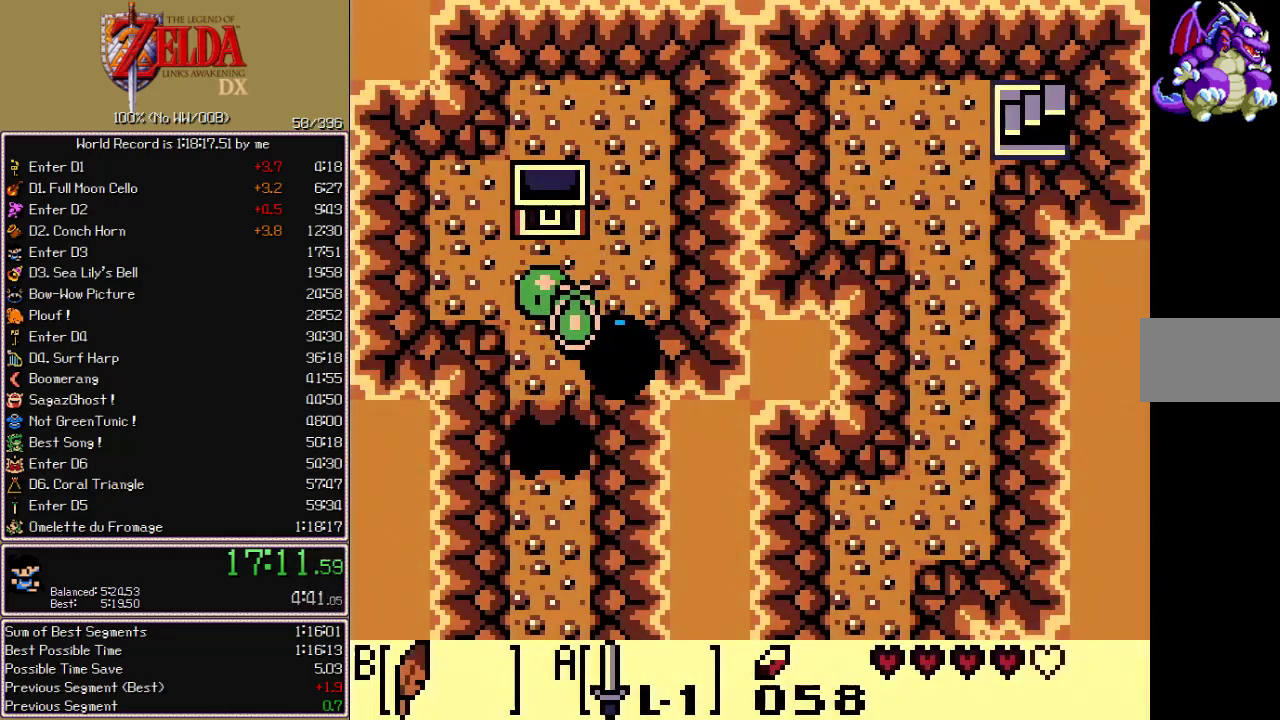
{"buttons": ["DPAD_DOWN"], "events": [[33, "A", "down"], [33, "DPAD_UP", "up"], [100, "A", "up"], [100, "DPAD_DOWN", "down"]]}
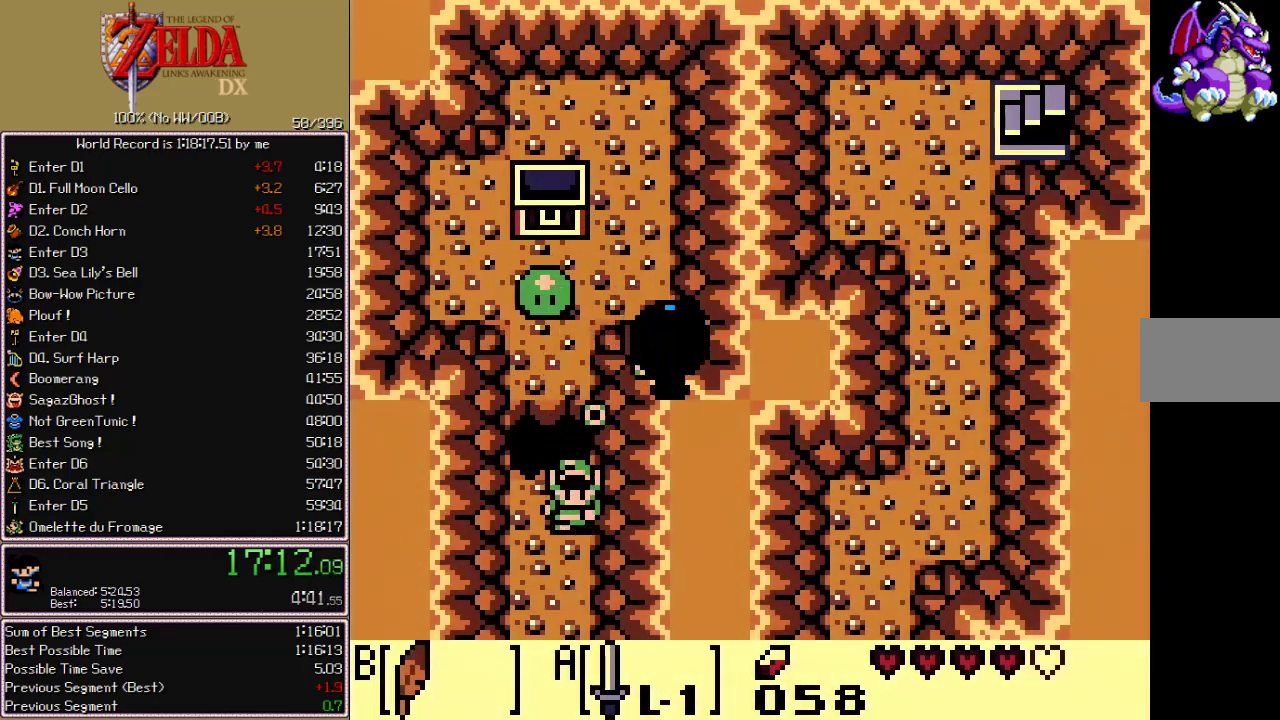
{"buttons": ["A"], "events": [[150, "DPAD_DOWN", "up"], [233, "DPAD_UP", "down"], [367, "DPAD_UP", "up"], [400, "A", "down"]]}
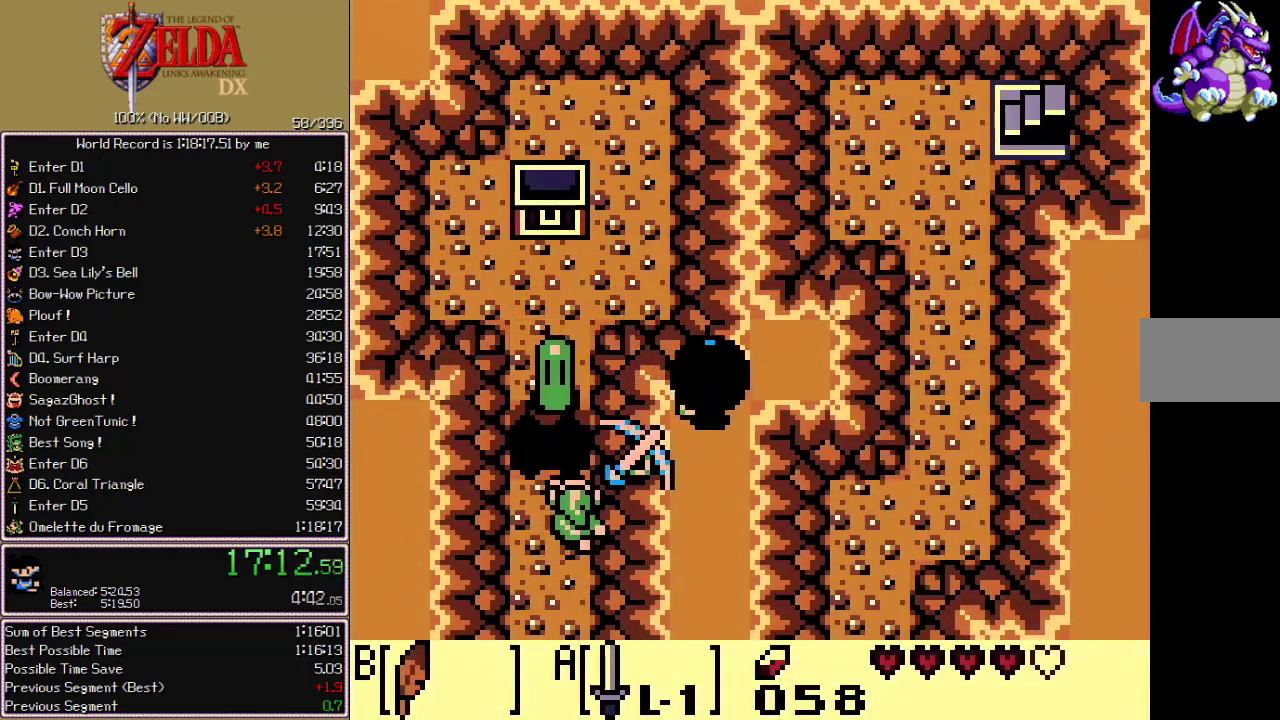
{"buttons": [], "events": [[100, "A", "up"], [217, "DPAD_DOWN", "down"], [283, "DPAD_DOWN", "up"]]}
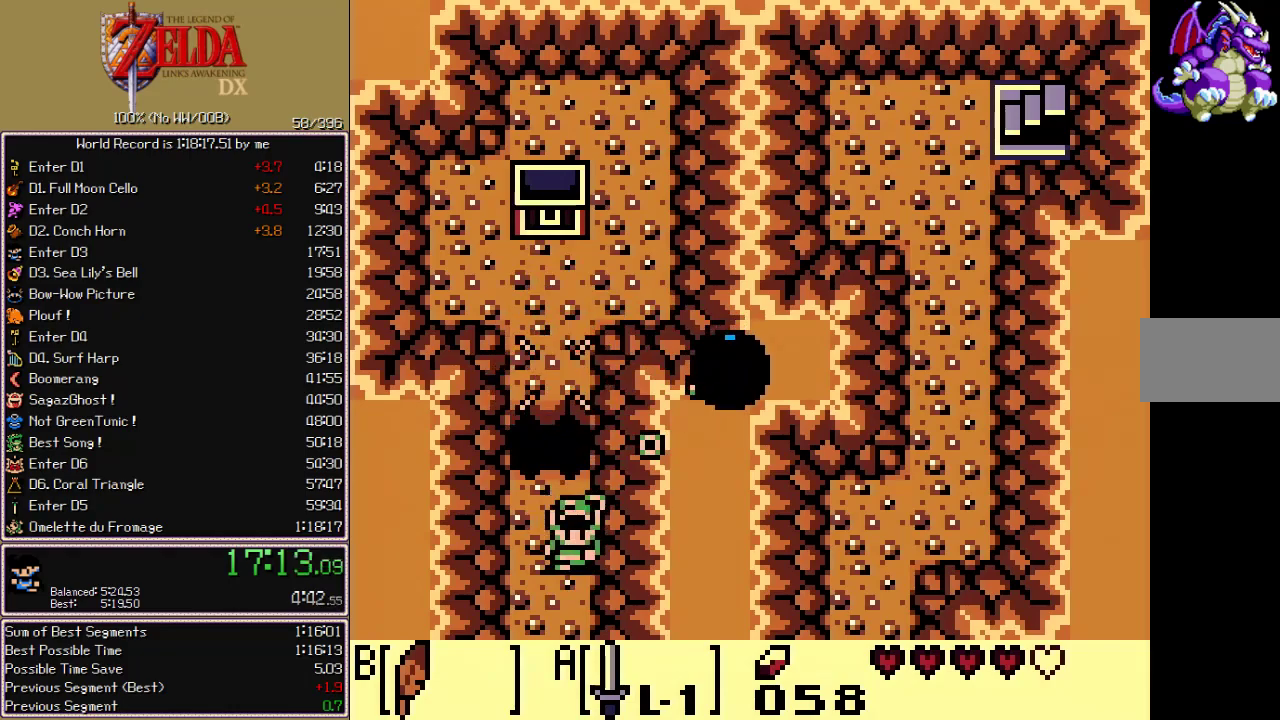
{"buttons": ["DPAD_DOWN"], "events": [[183, "DPAD_DOWN", "down"]]}
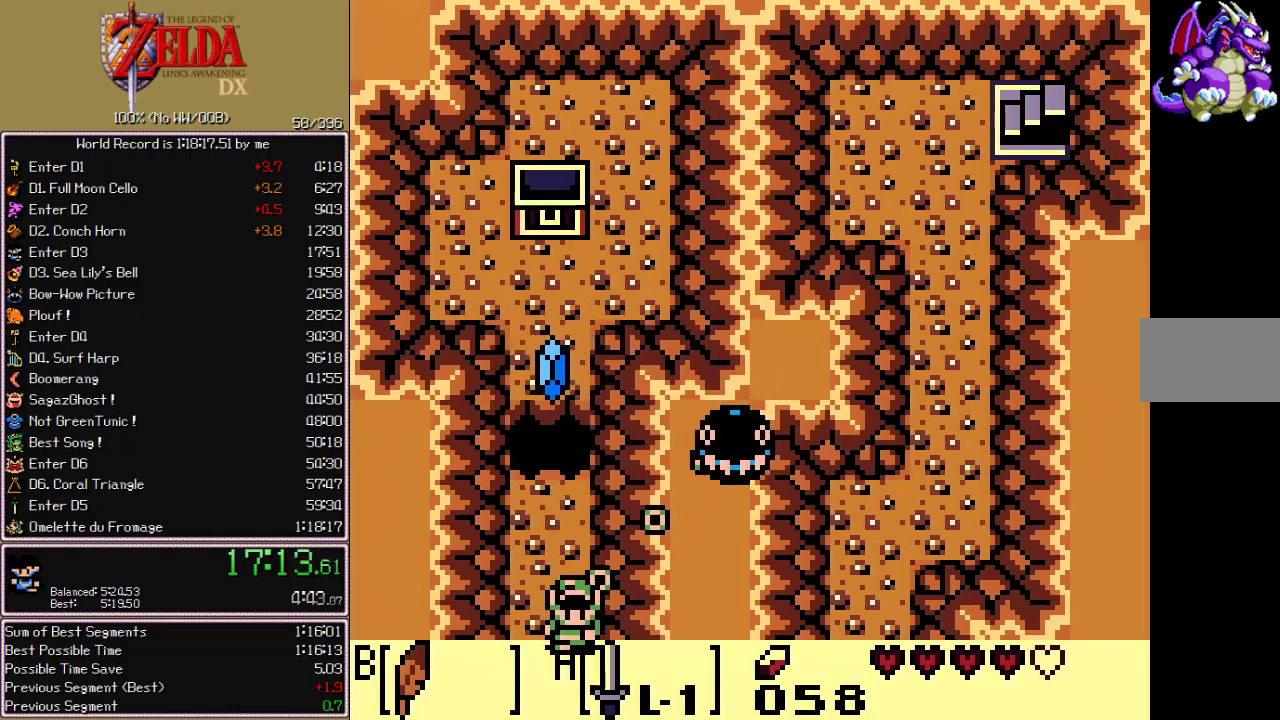
{"buttons": ["DPAD_DOWN"], "events": []}
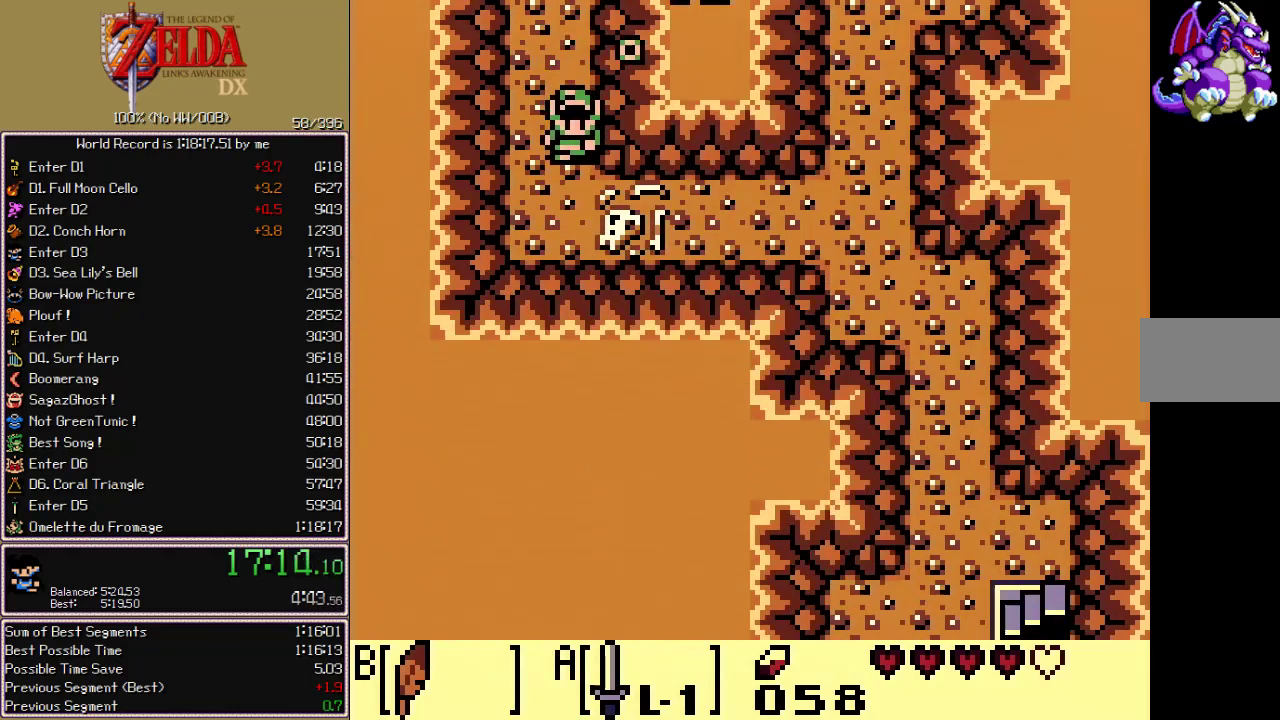
{"buttons": ["DPAD_RIGHT"], "events": [[200, "DPAD_RIGHT", "down"], [233, "DPAD_DOWN", "up"]]}
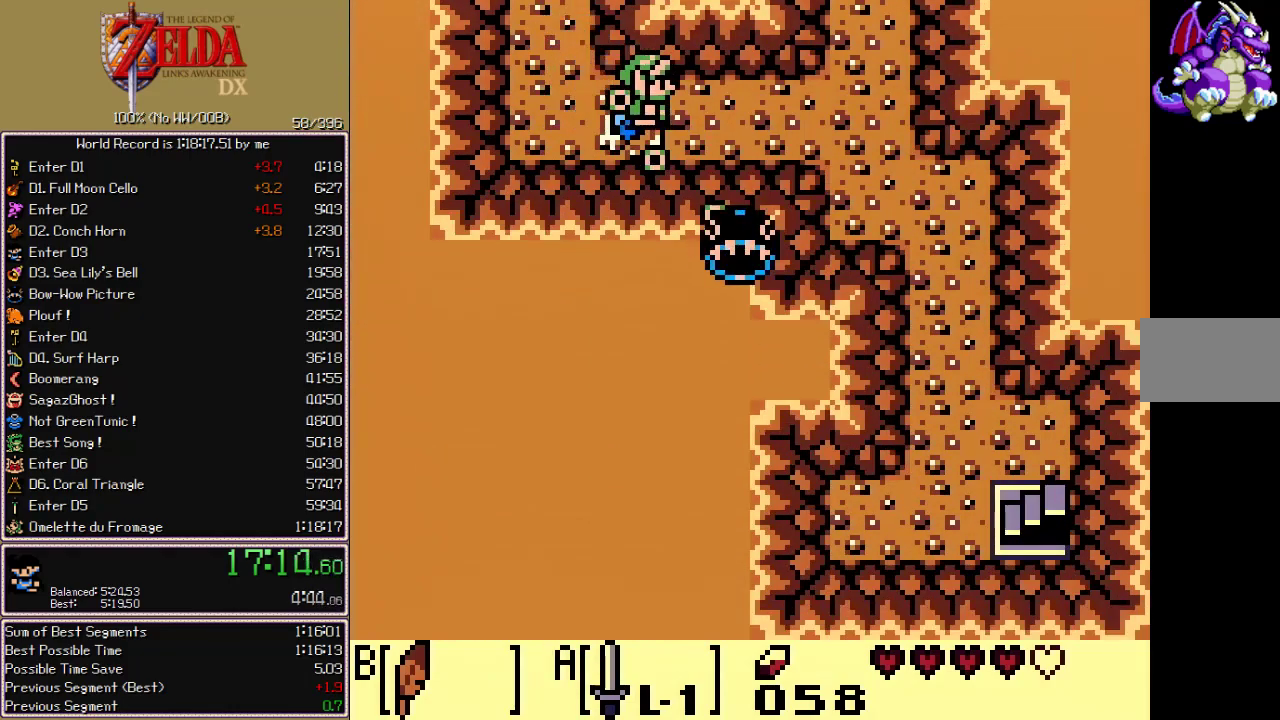
{"buttons": ["B", "DPAD_DOWN", "DPAD_RIGHT"], "events": [[400, "DPAD_DOWN", "down"], [483, "B", "down"]]}
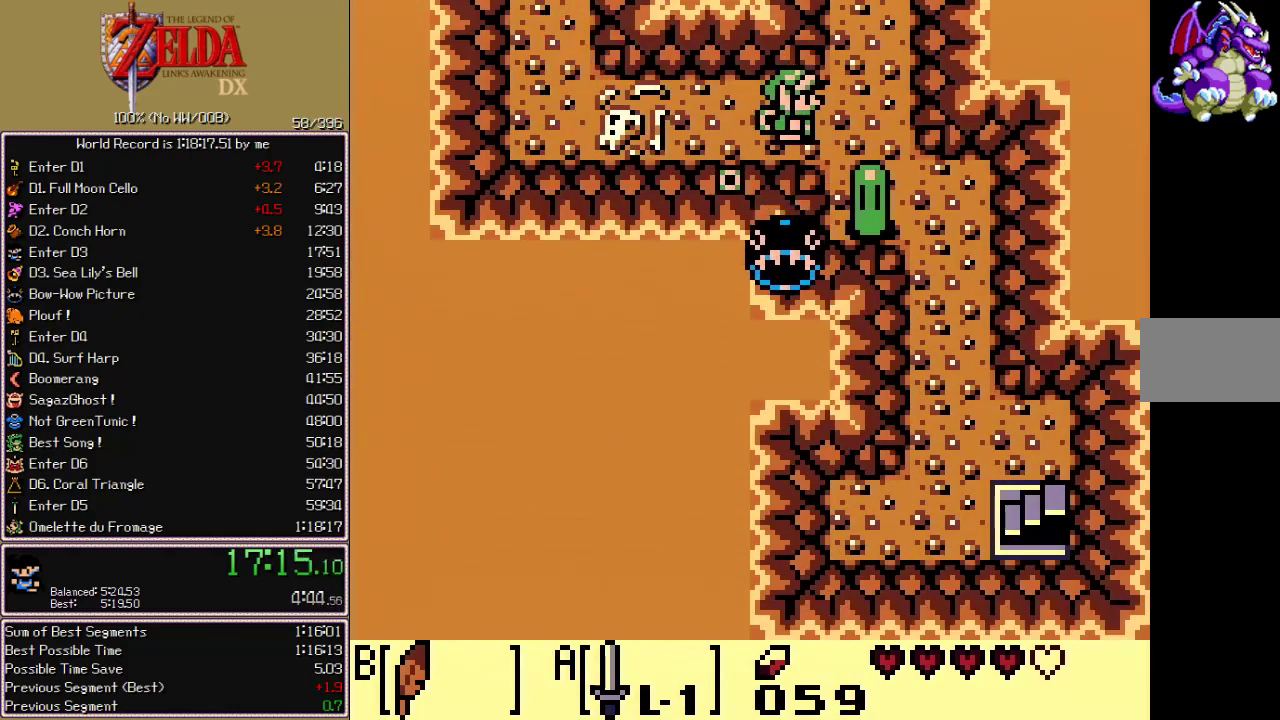
{"buttons": ["DPAD_DOWN"], "events": [[183, "B", "up"], [233, "DPAD_RIGHT", "up"], [267, "DPAD_DOWN", "up"], [283, "DPAD_LEFT", "down"], [367, "A", "down"], [450, "DPAD_DOWN", "down"], [450, "DPAD_LEFT", "up"], [483, "A", "up"]]}
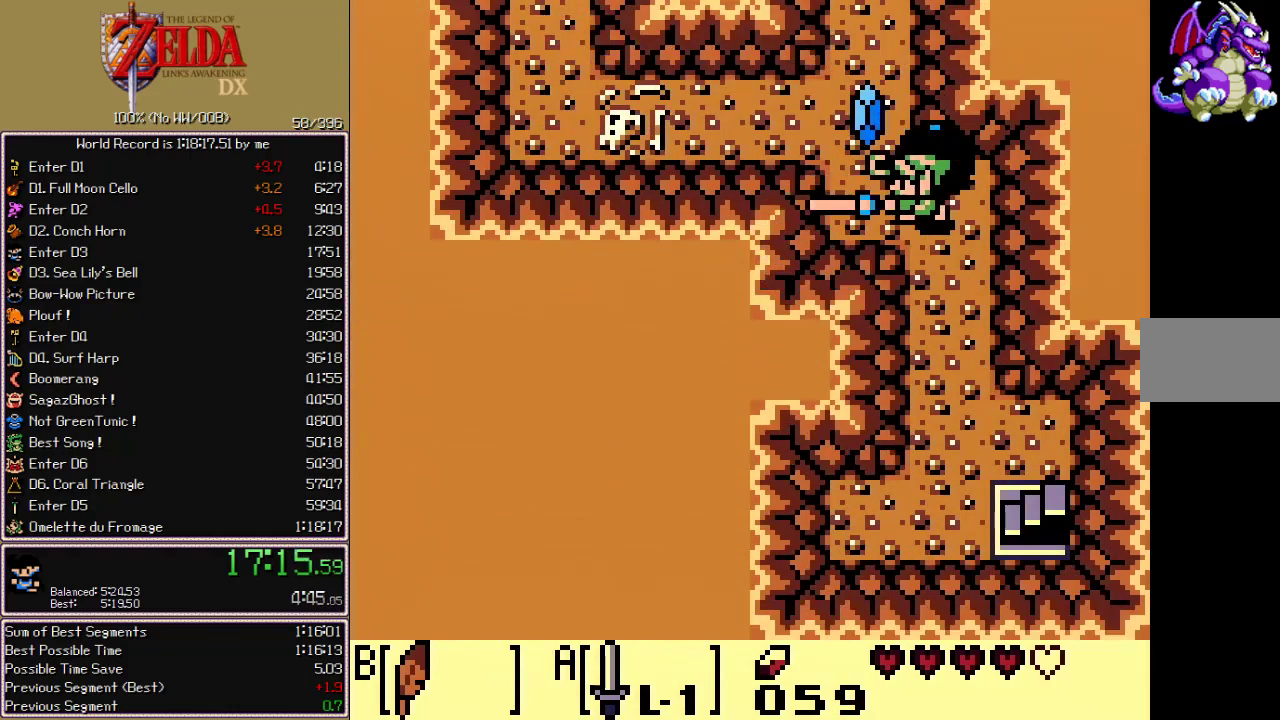
{"buttons": ["DPAD_DOWN", "DPAD_RIGHT"], "events": [[317, "B", "down"], [383, "B", "up"], [417, "DPAD_RIGHT", "down"]]}
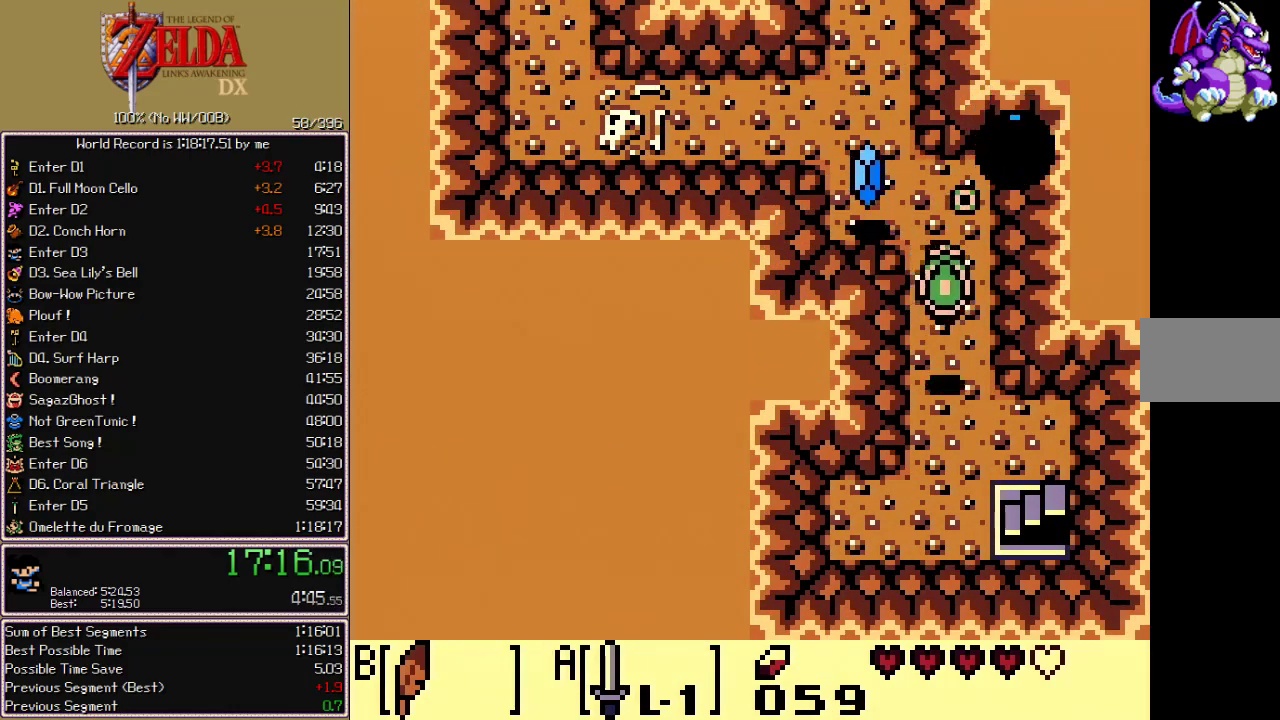
{"buttons": ["DPAD_DOWN"], "events": [[250, "DPAD_RIGHT", "up"]]}
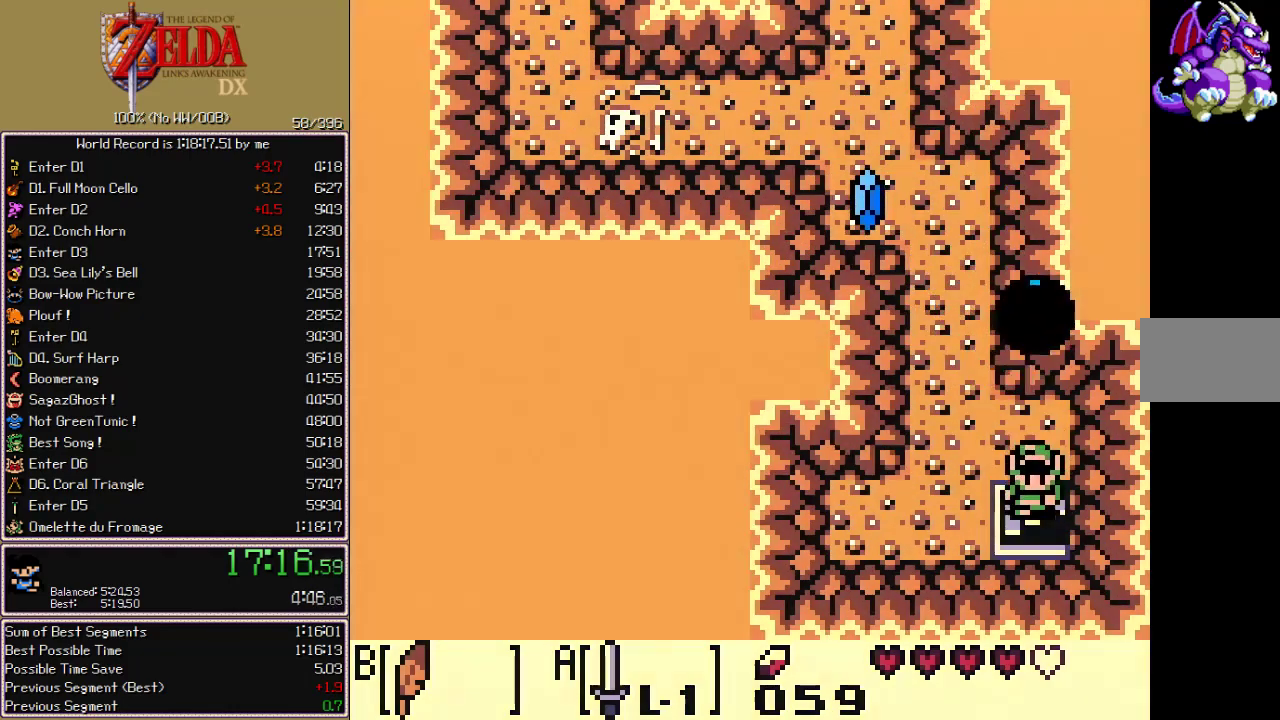
{"buttons": ["DPAD_DOWN"], "events": []}
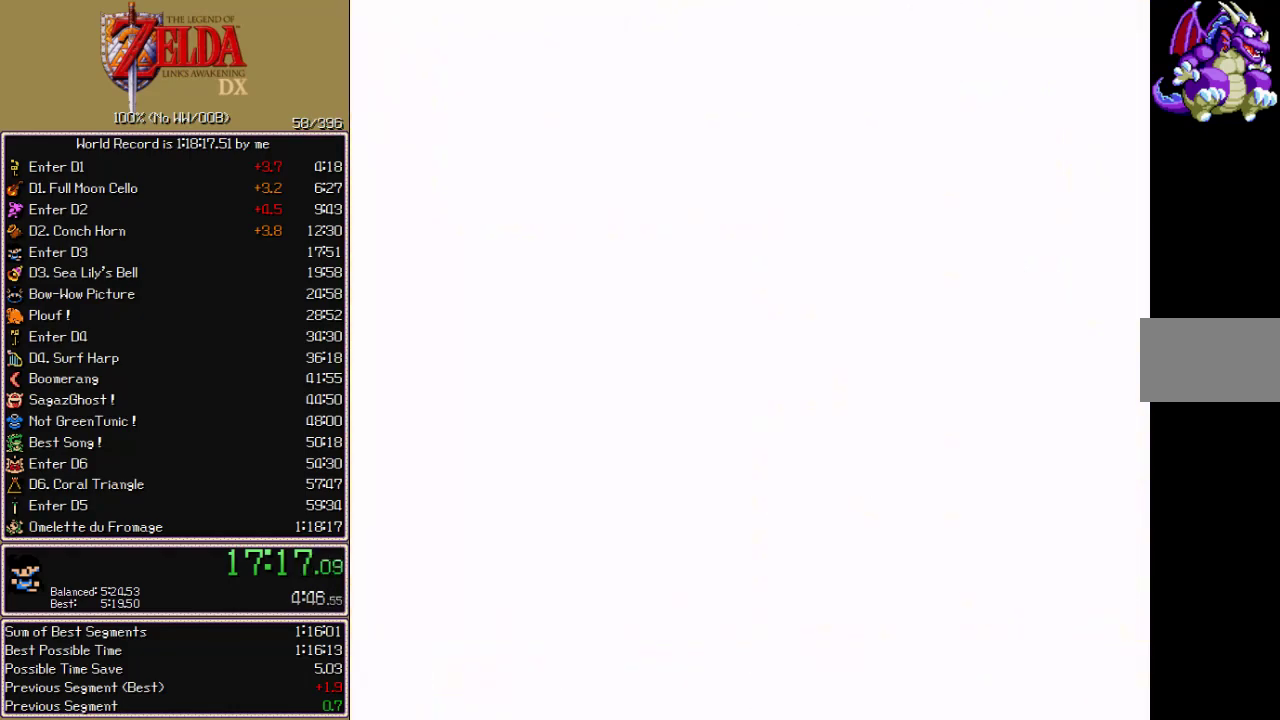
{"buttons": ["DPAD_DOWN"], "events": []}
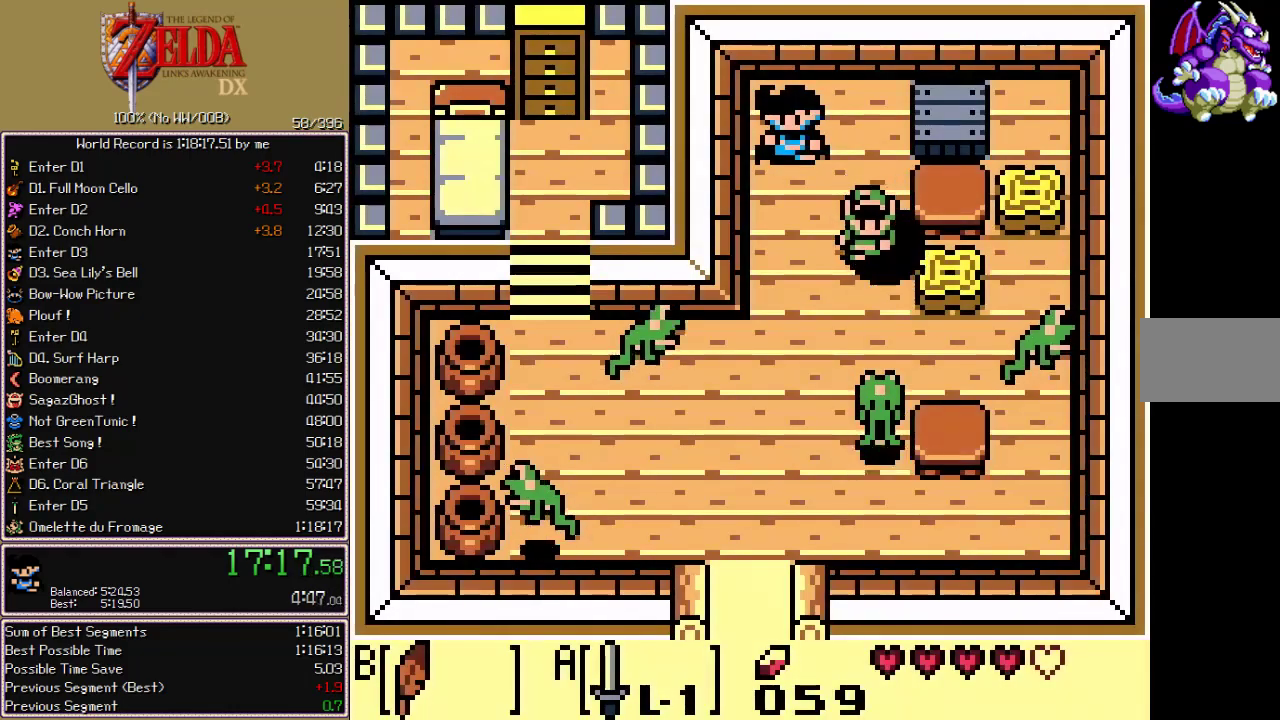
{"buttons": ["DPAD_DOWN", "DPAD_RIGHT"], "events": [[217, "DPAD_LEFT", "down"], [233, "B", "down"], [367, "B", "up"], [367, "DPAD_LEFT", "up"], [383, "DPAD_RIGHT", "down"]]}
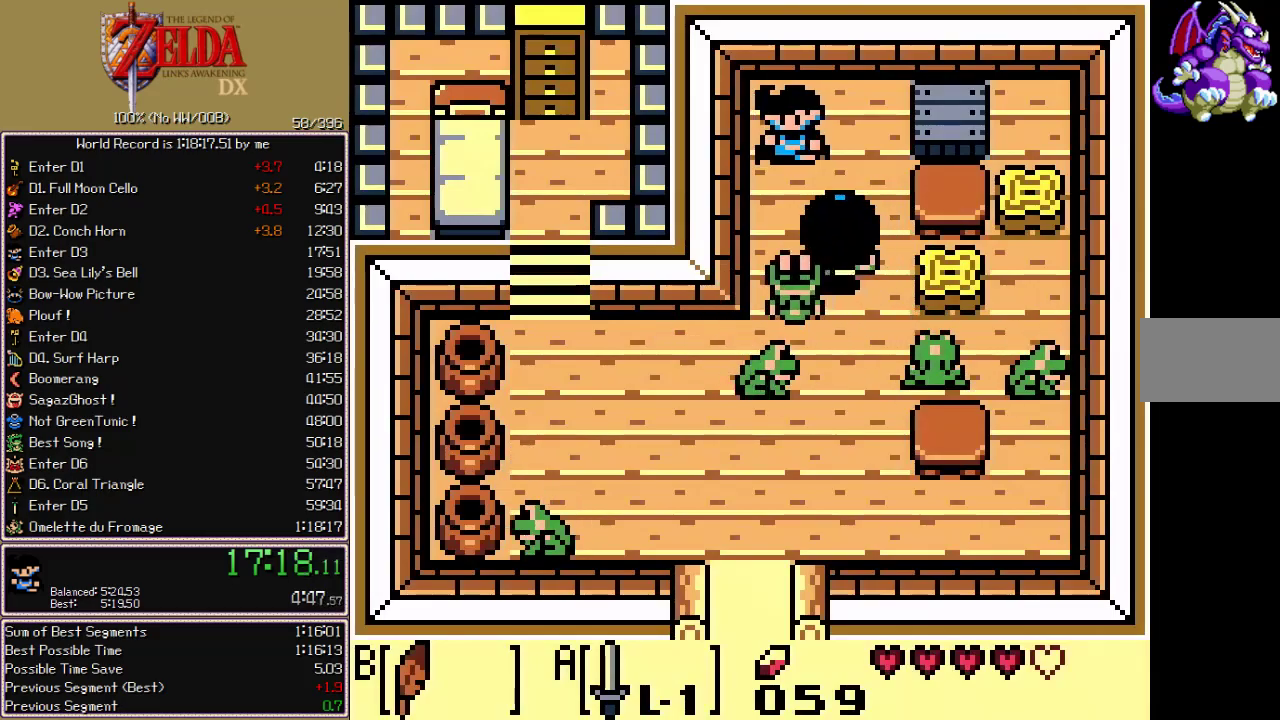
{"buttons": ["DPAD_DOWN"], "events": [[33, "DPAD_RIGHT", "up"]]}
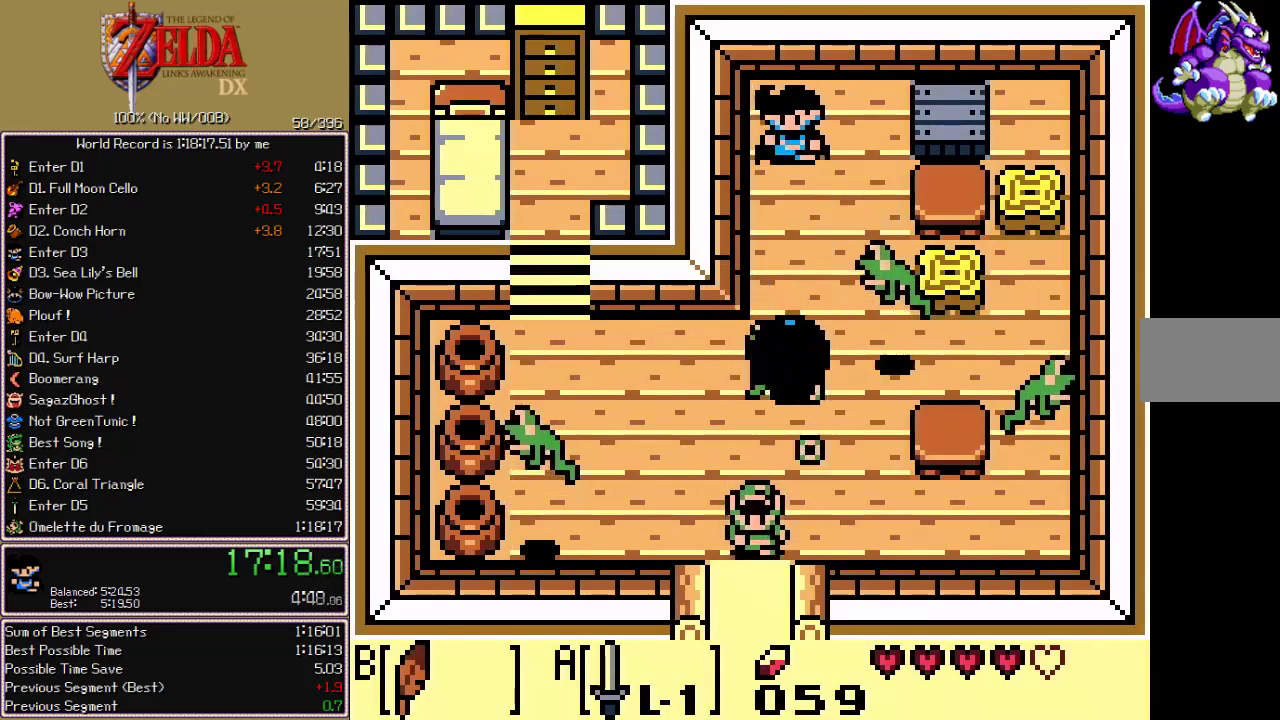
{"buttons": ["B", "DPAD_DOWN", "DPAD_RIGHT"], "events": [[317, "DPAD_RIGHT", "down"], [367, "B", "down"]]}
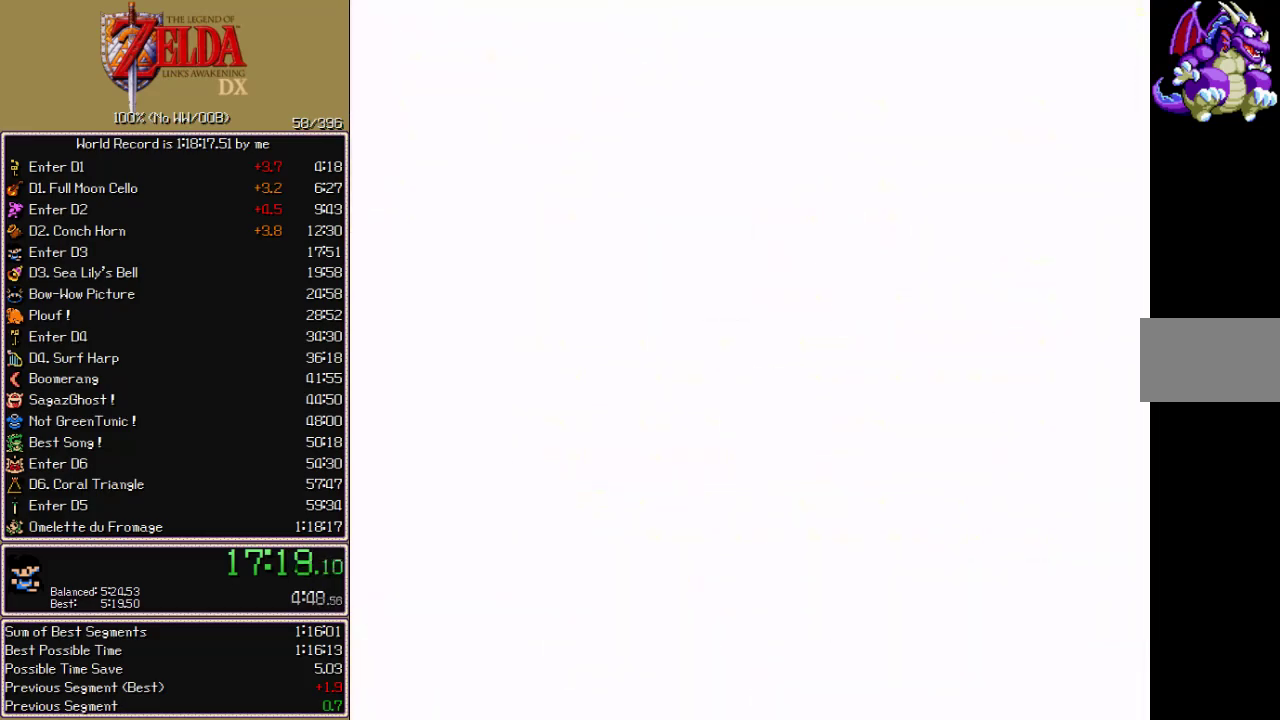
{"buttons": ["B", "DPAD_DOWN", "DPAD_RIGHT"], "events": []}
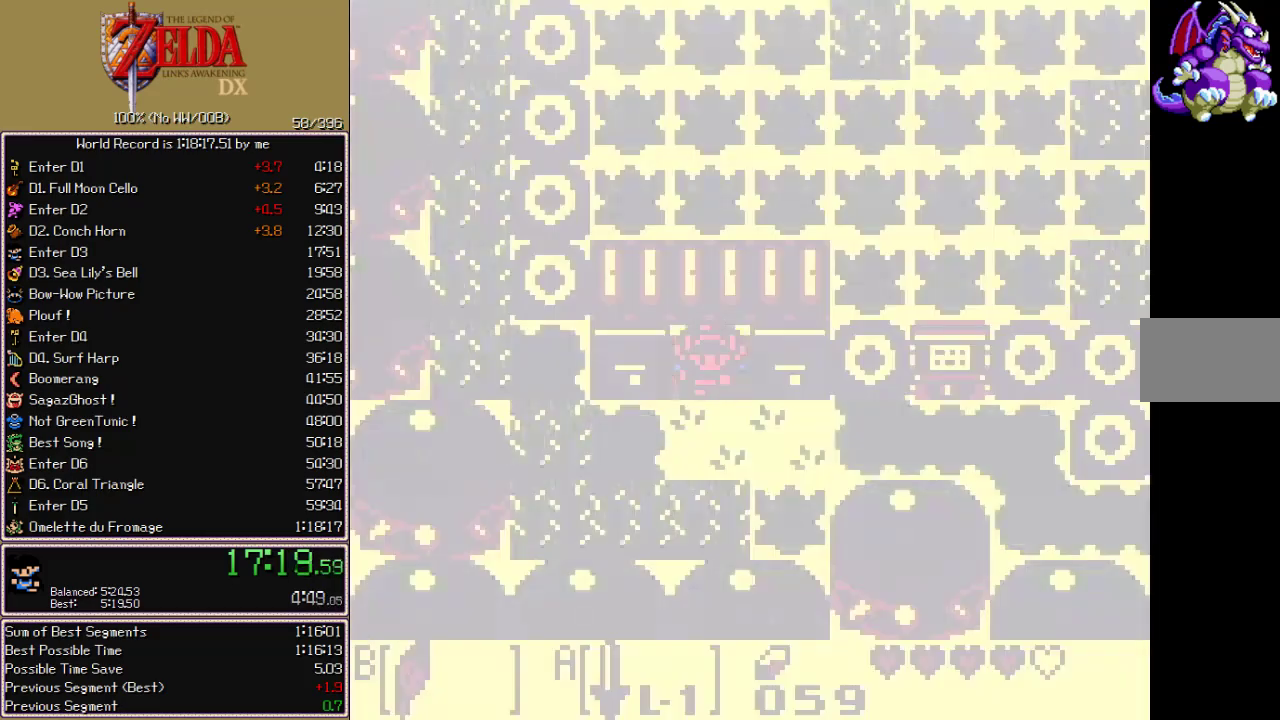
{"buttons": ["DPAD_RIGHT"], "events": [[283, "DPAD_DOWN", "up"], [333, "B", "up"], [350, "DPAD_UP", "down"], [400, "DPAD_UP", "up"]]}
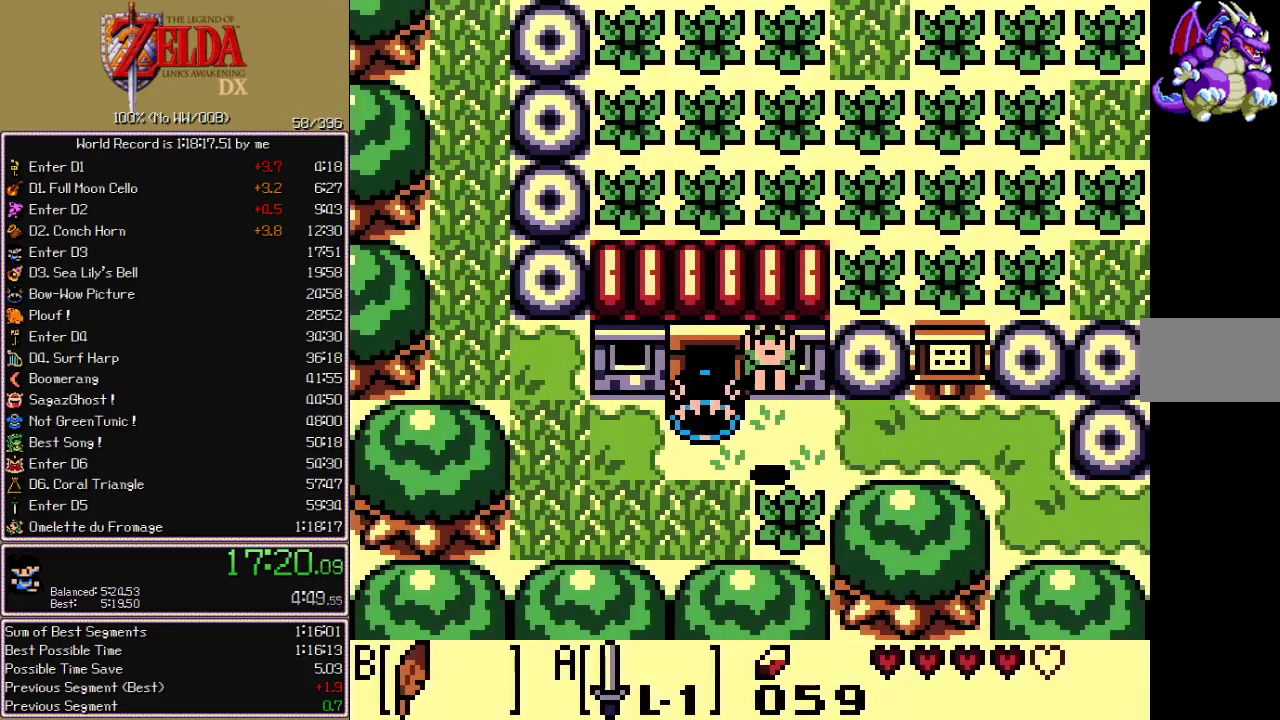
{"buttons": ["B", "DPAD_RIGHT"], "events": [[417, "B", "down"]]}
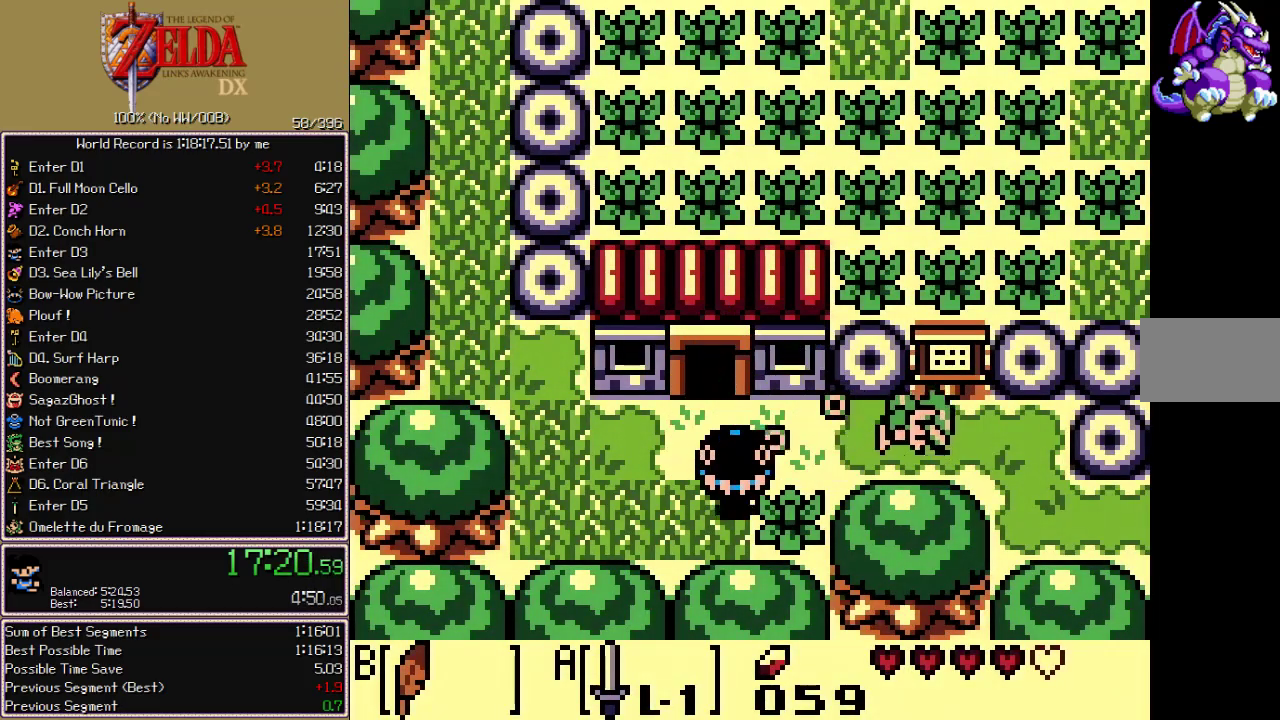
{"buttons": ["DPAD_RIGHT"], "events": [[17, "B", "up"], [117, "DPAD_DOWN", "down"], [233, "DPAD_DOWN", "up"]]}
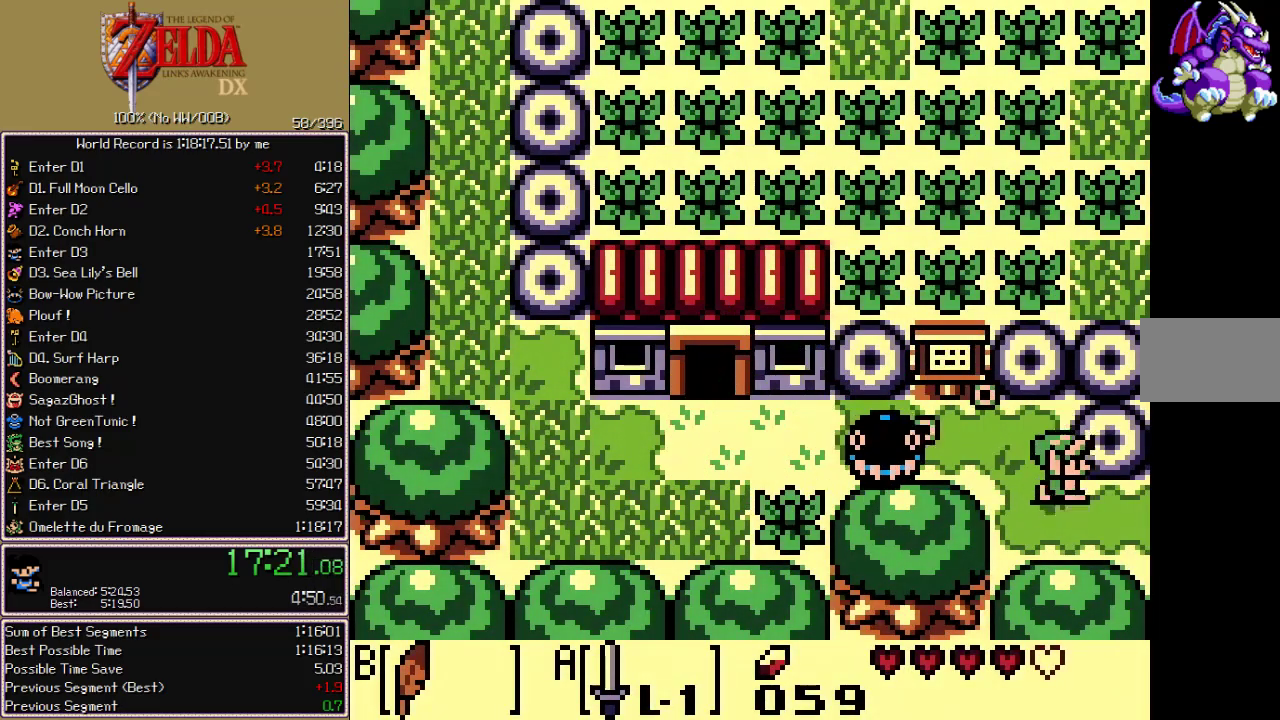
{"buttons": ["DPAD_RIGHT"], "events": []}
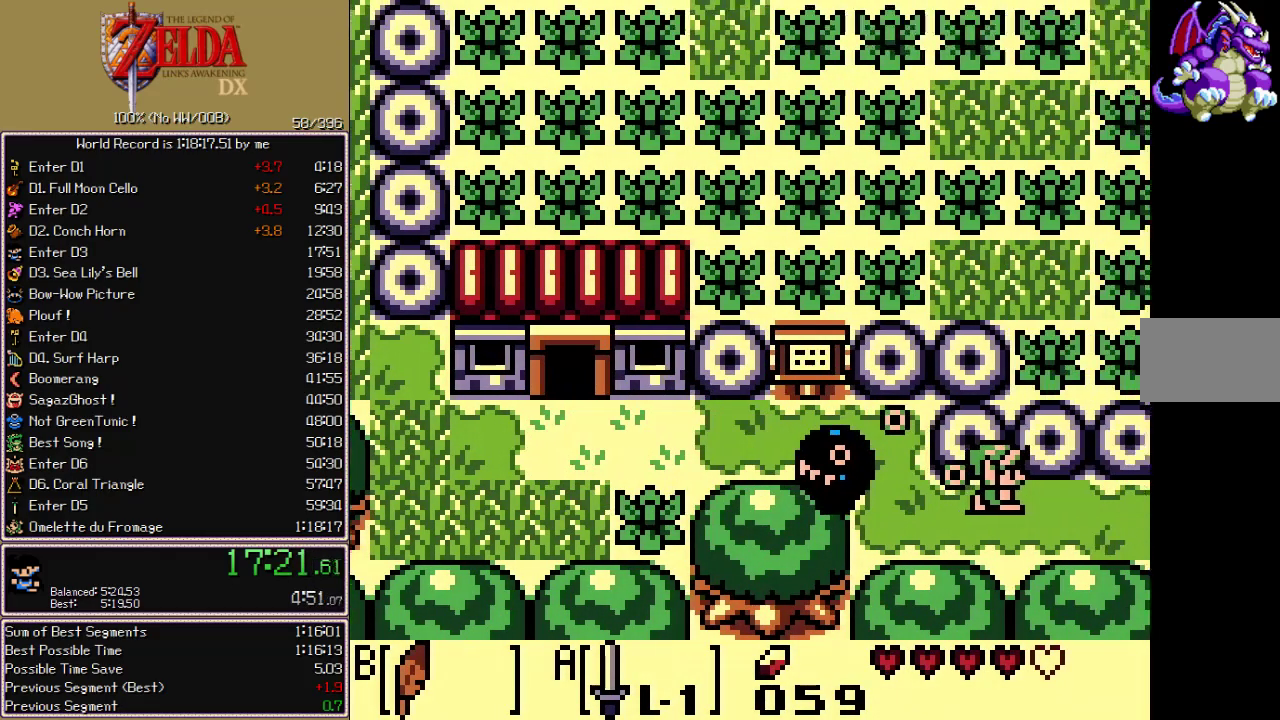
{"buttons": ["DPAD_RIGHT"], "events": []}